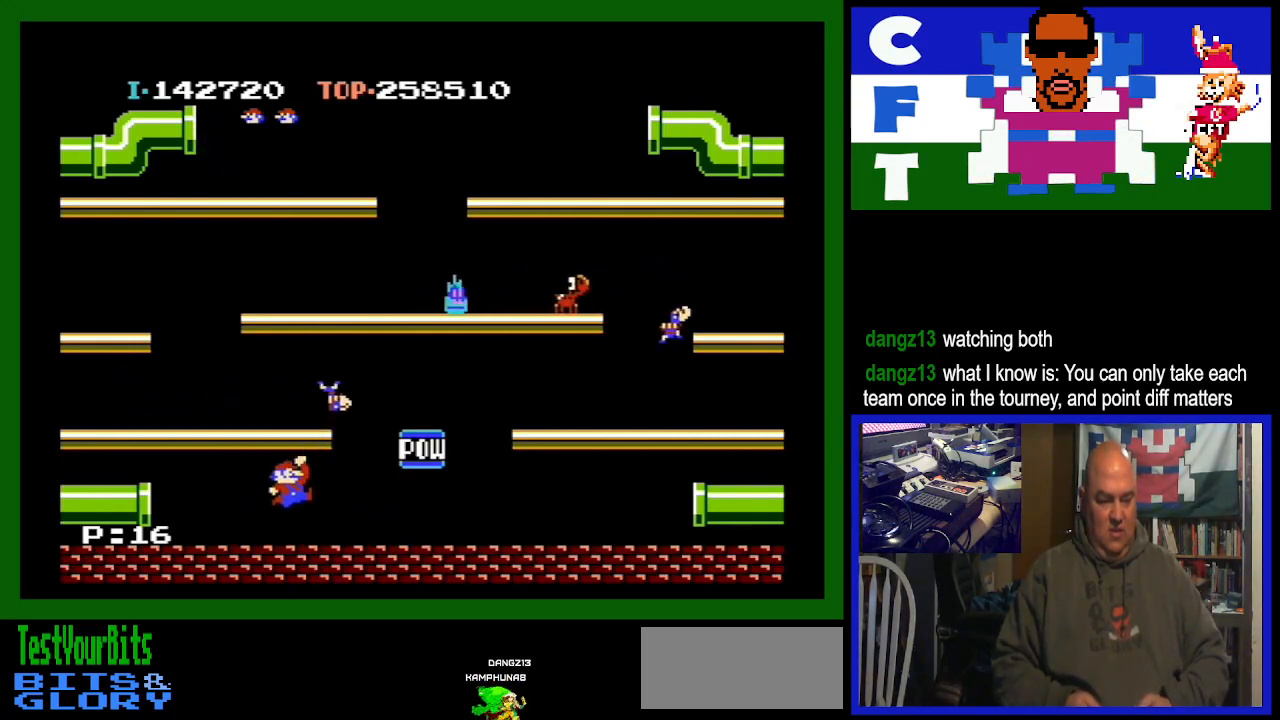
Gameplay with a controller (Nintendo layout); each line is a JSON object with the inputs held at the frame after it. "events" lists button and stick changes between this image and that frame as [ms after this image, input, new state], when the widget could be followed in between. Not read: L3 R3.
{"buttons": ["DPAD_RIGHT"], "events": []}
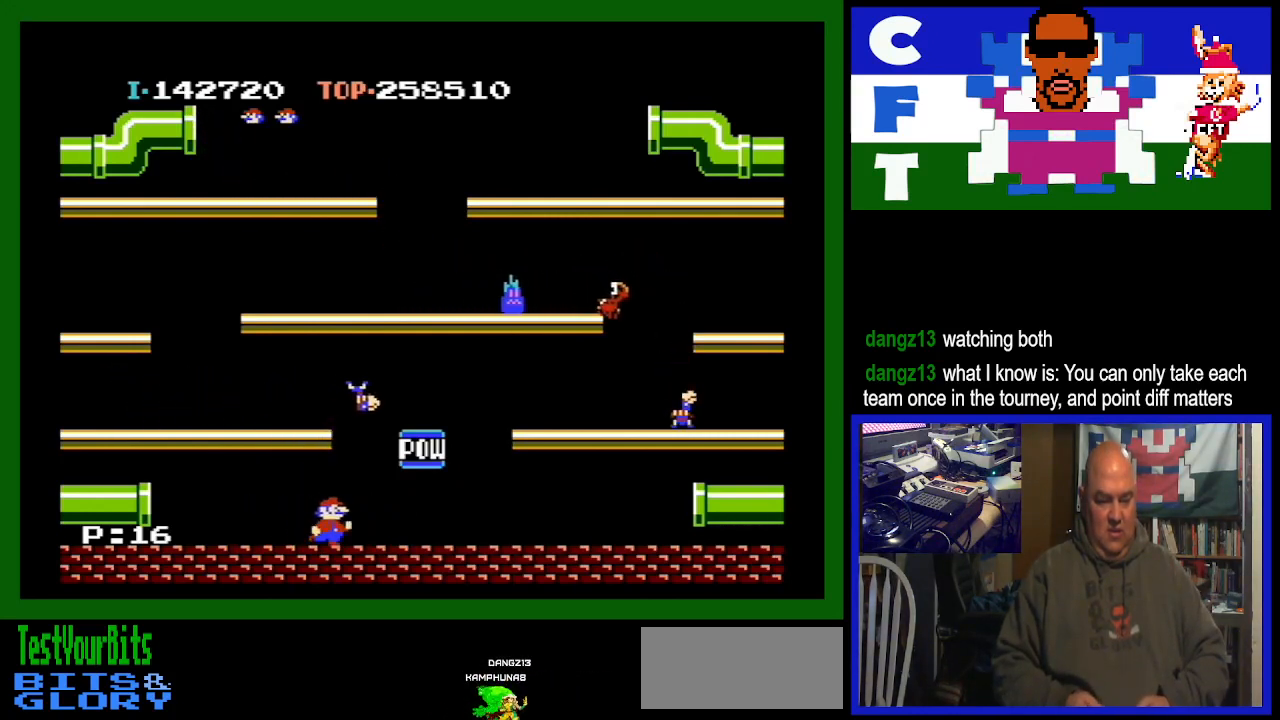
{"buttons": [], "events": [[167, "DPAD_RIGHT", "up"]]}
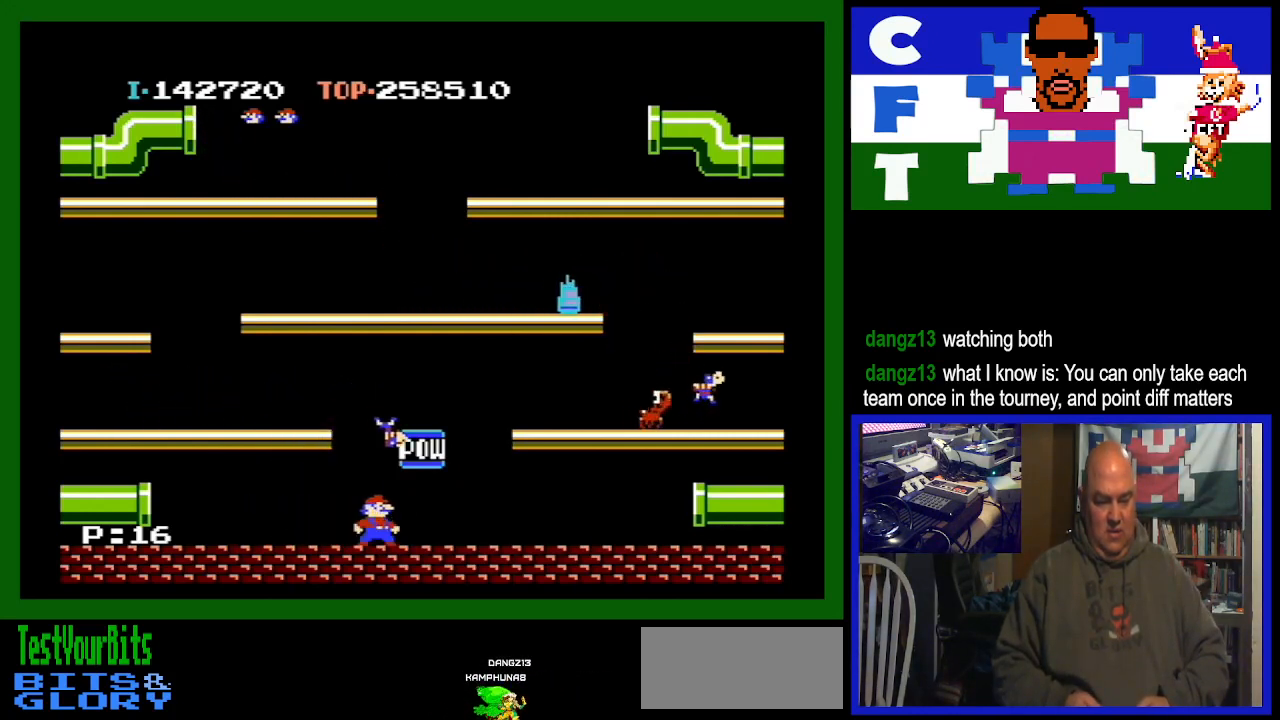
{"buttons": ["DPAD_RIGHT"], "events": [[67, "DPAD_RIGHT", "down"]]}
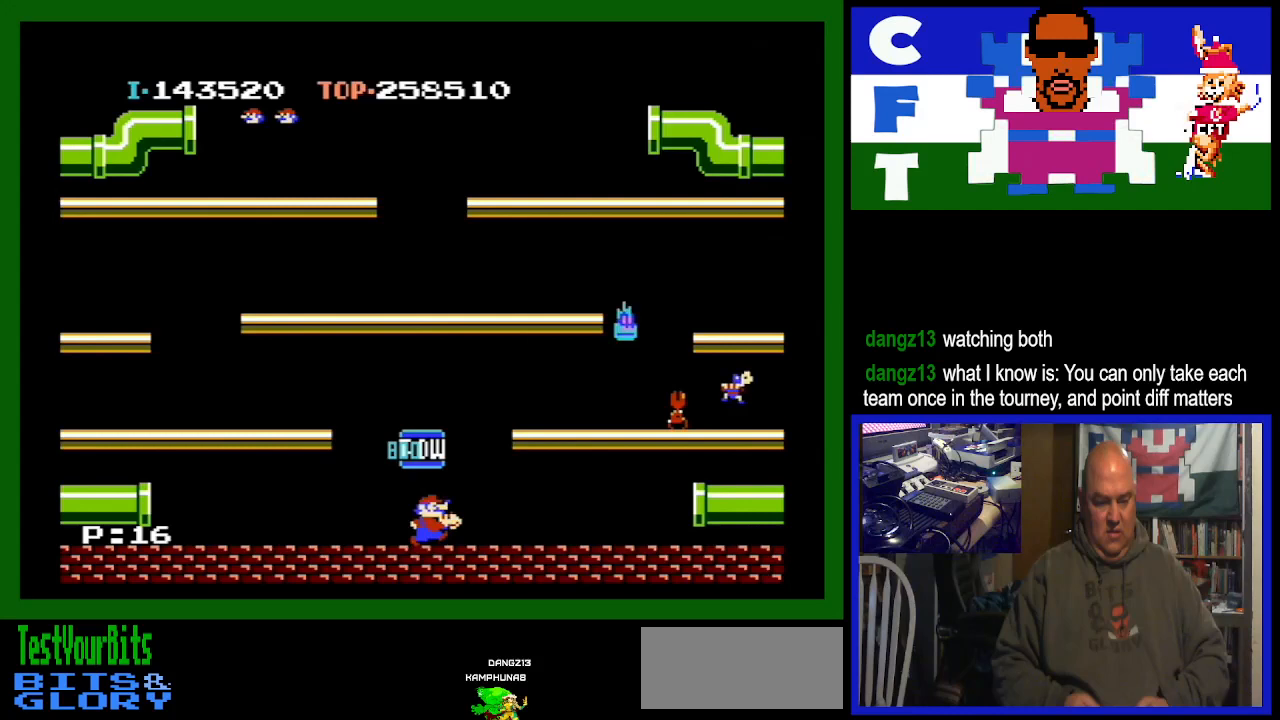
{"buttons": ["DPAD_RIGHT"], "events": [[133, "DPAD_RIGHT", "up"], [233, "DPAD_RIGHT", "down"]]}
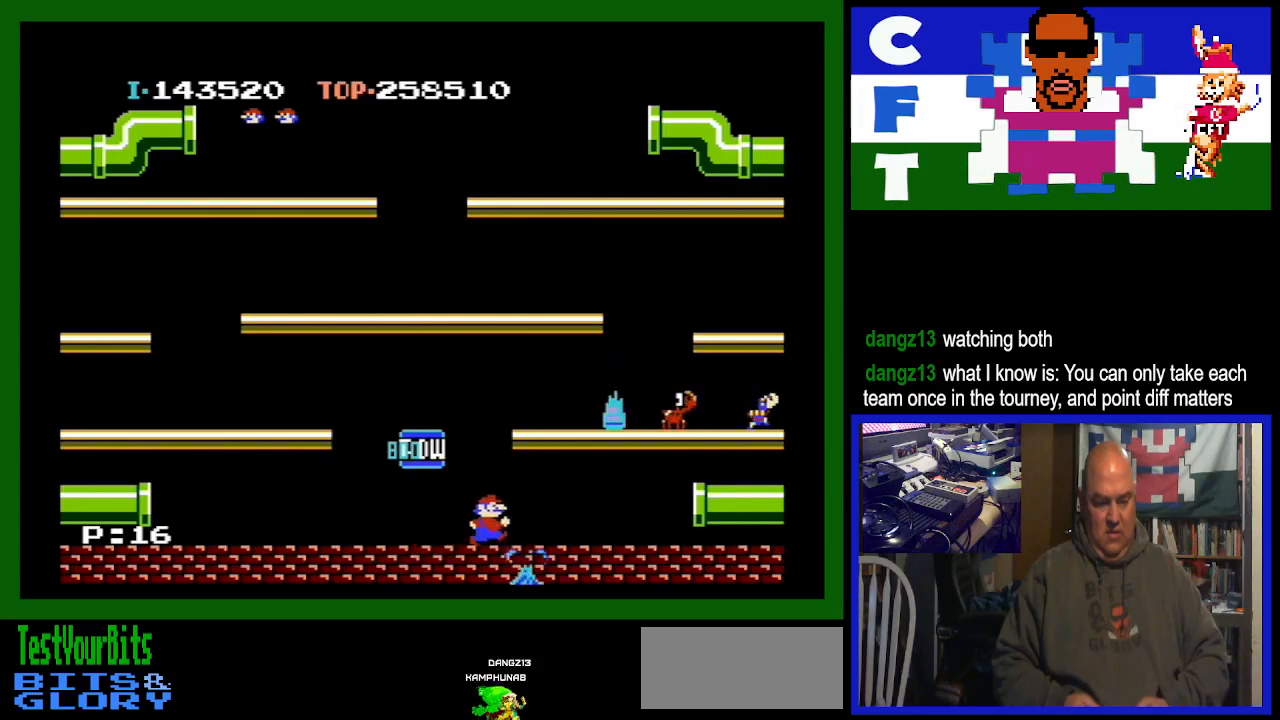
{"buttons": ["A"], "events": [[300, "A", "down"], [367, "DPAD_RIGHT", "up"]]}
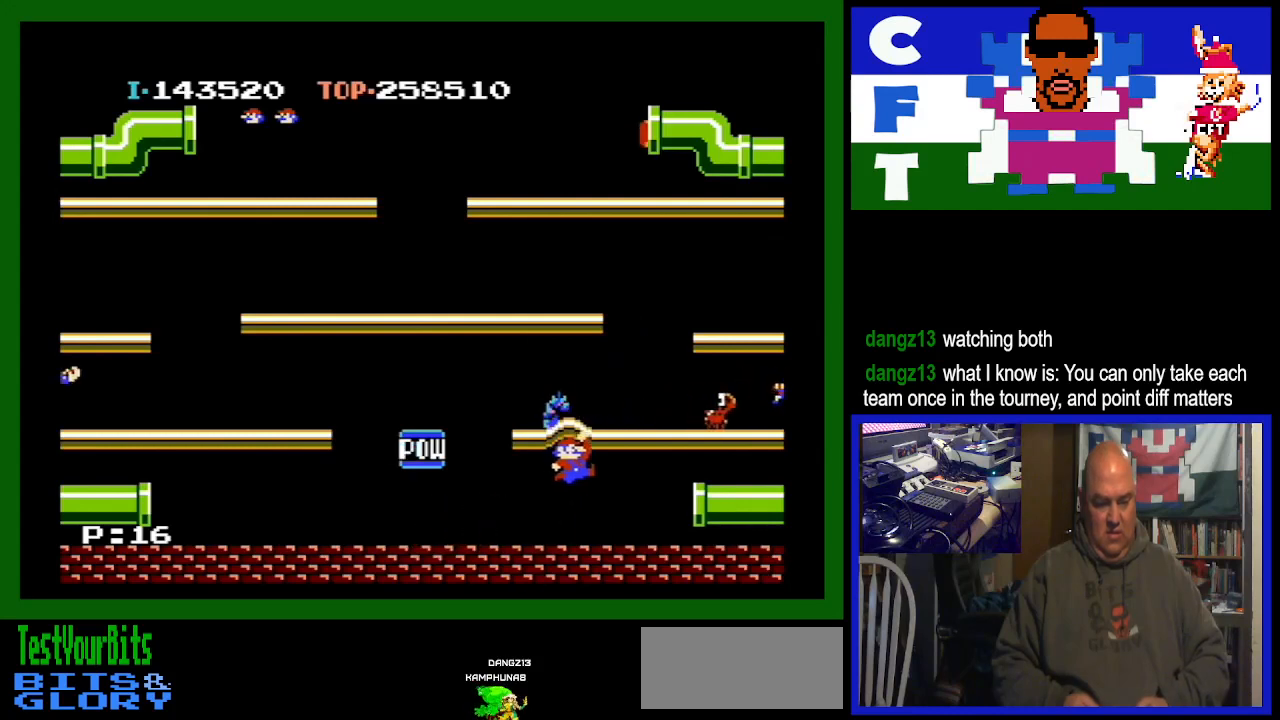
{"buttons": ["DPAD_LEFT"], "events": [[33, "A", "up"], [167, "DPAD_LEFT", "down"]]}
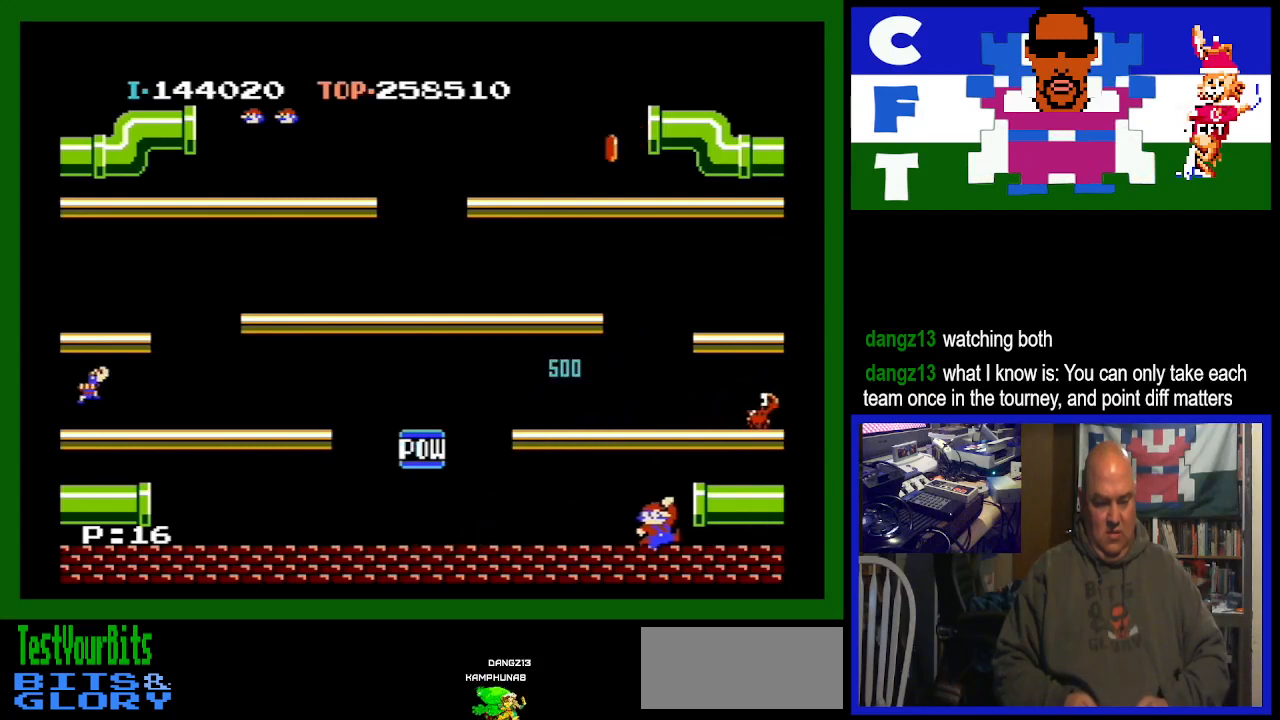
{"buttons": ["DPAD_LEFT"], "events": []}
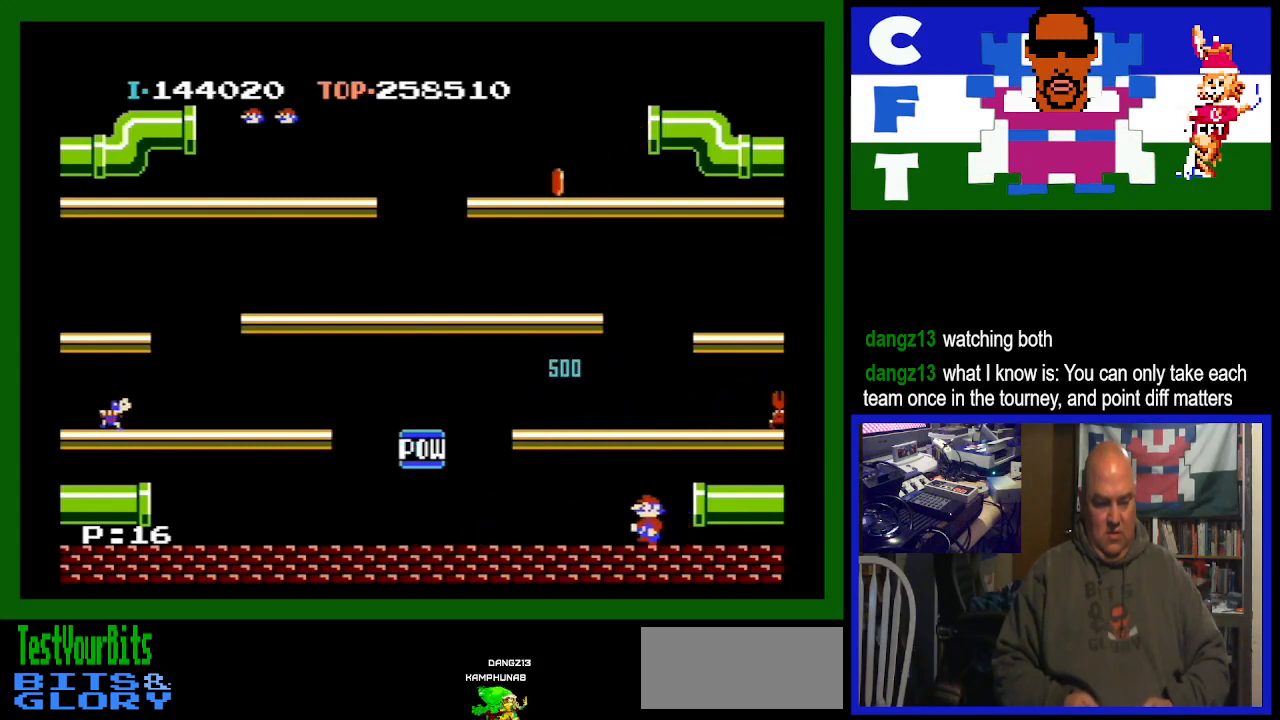
{"buttons": ["DPAD_RIGHT"], "events": [[167, "DPAD_LEFT", "up"], [200, "DPAD_RIGHT", "down"]]}
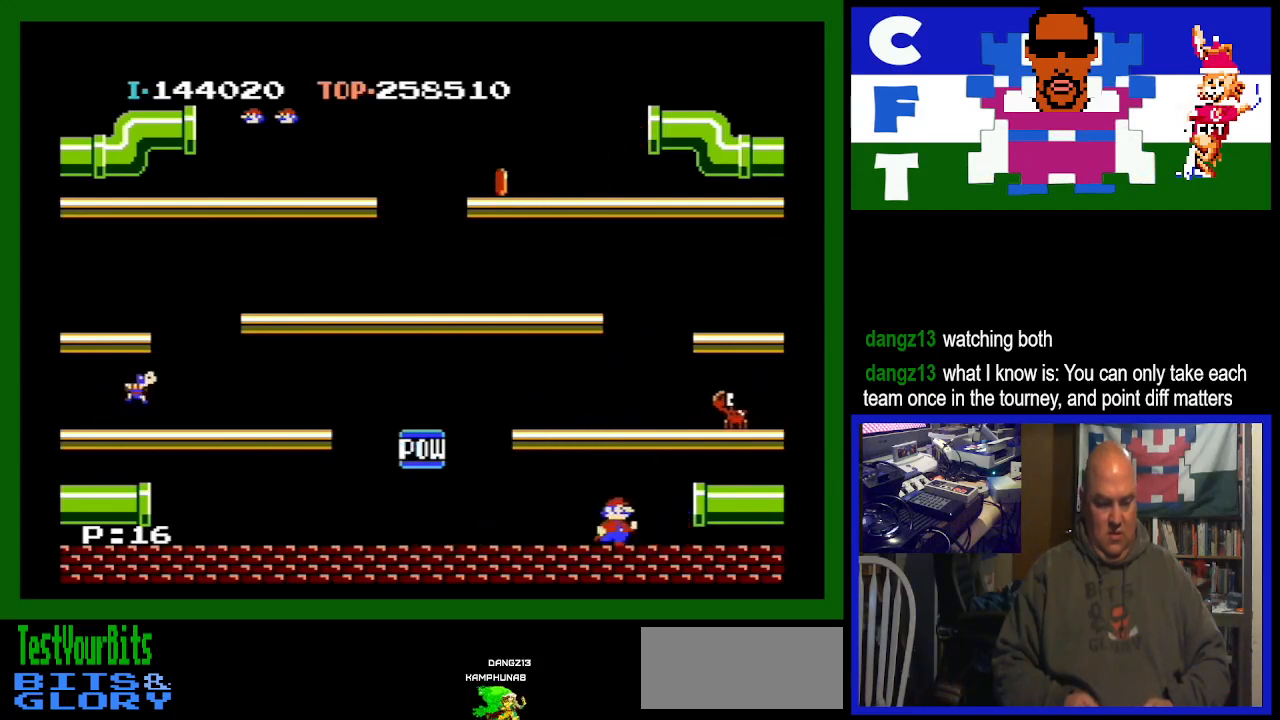
{"buttons": [], "events": [[167, "DPAD_RIGHT", "up"]]}
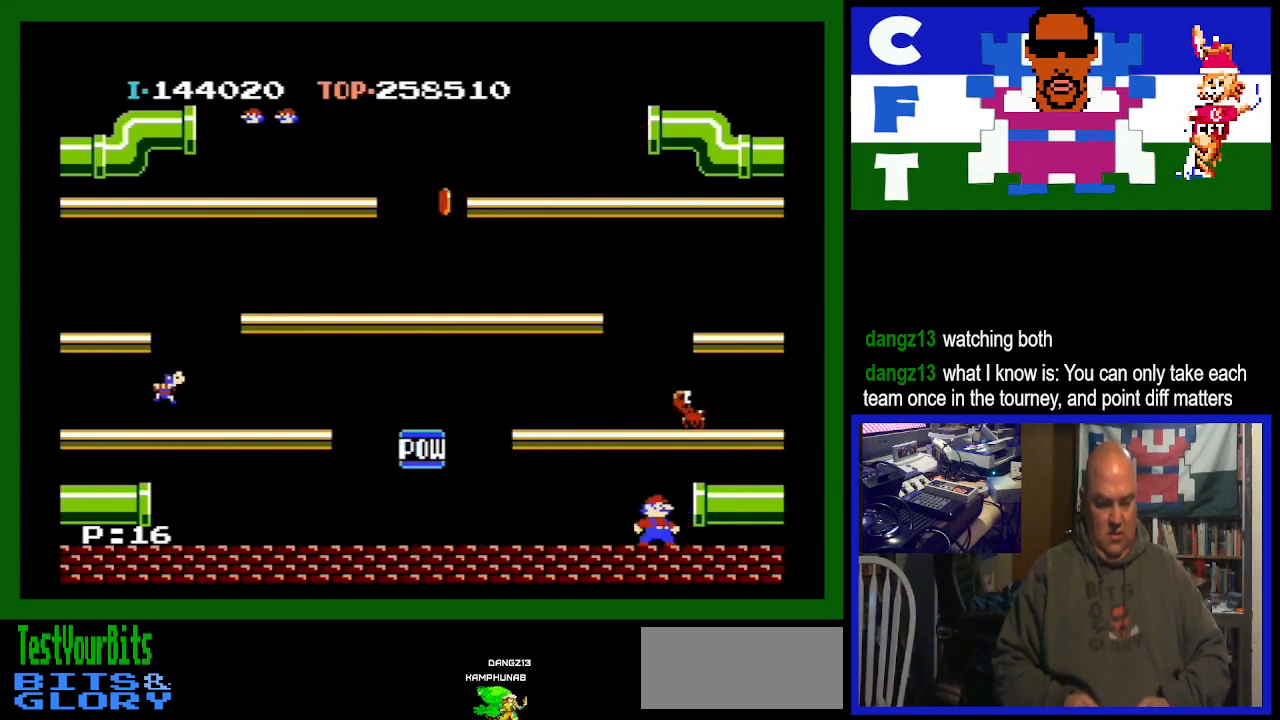
{"buttons": [], "events": [[333, "A", "down"], [500, "A", "up"]]}
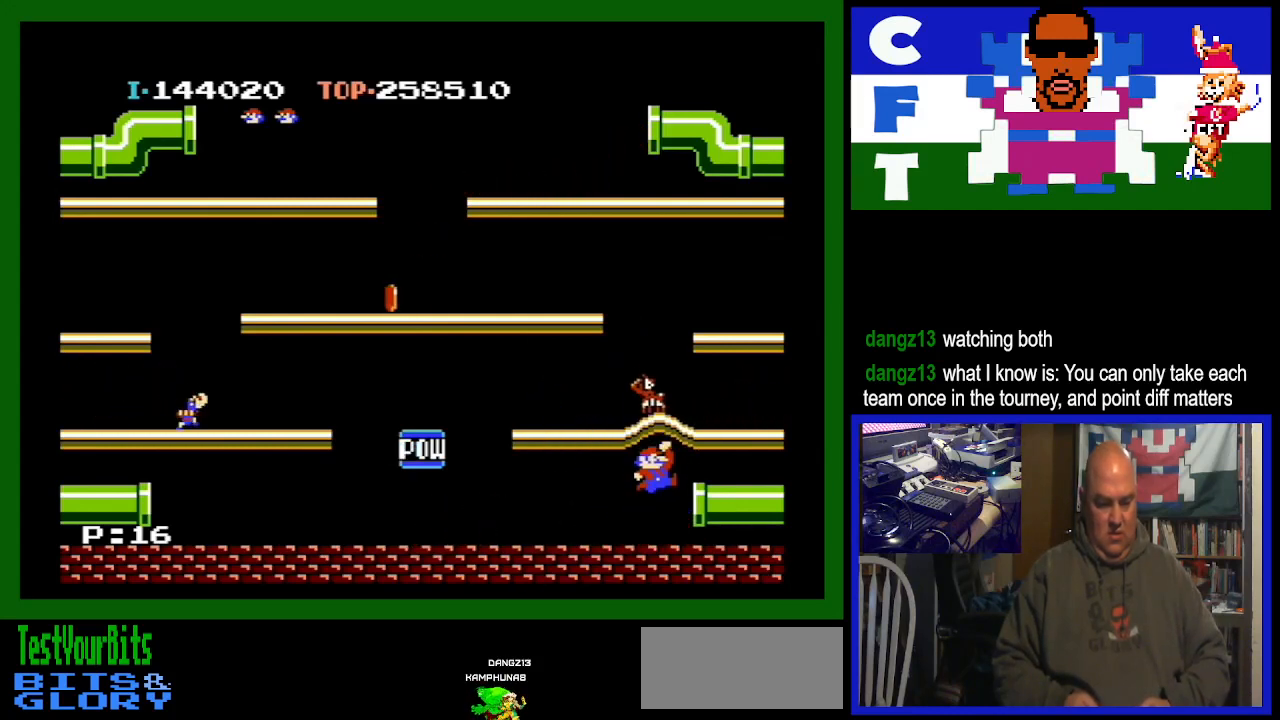
{"buttons": [], "events": [[133, "DPAD_LEFT", "down"], [367, "DPAD_LEFT", "up"]]}
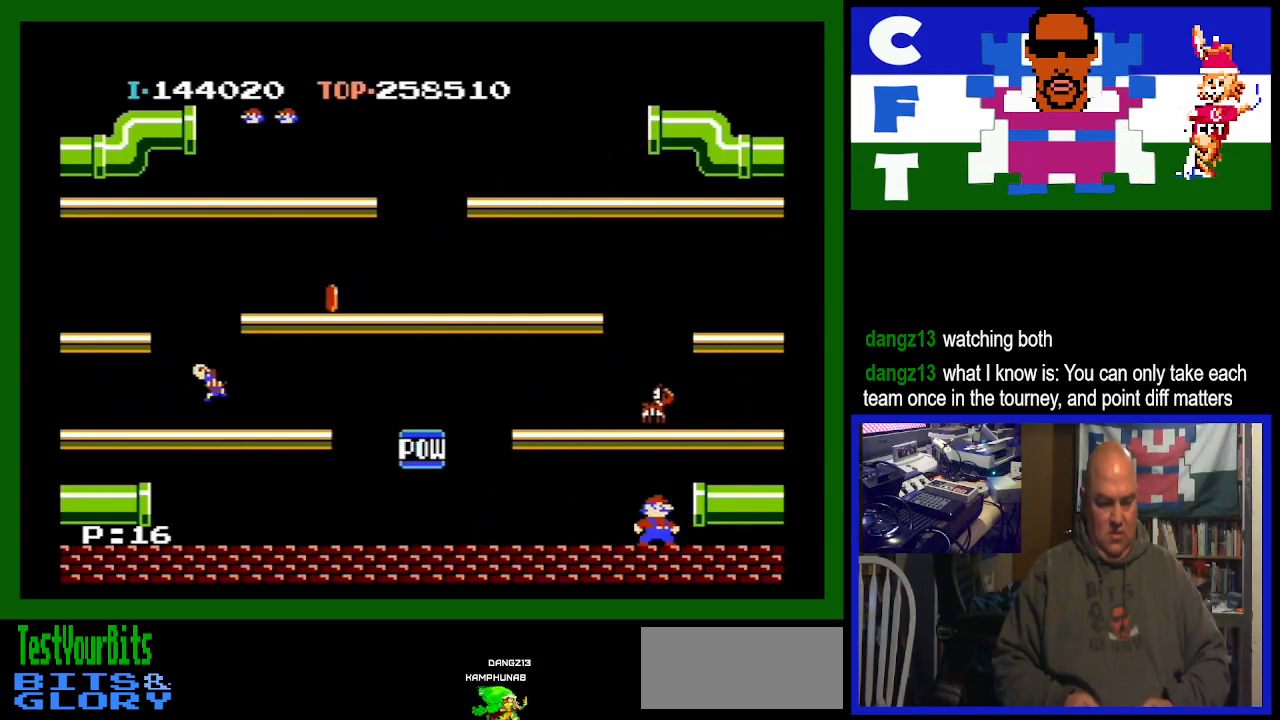
{"buttons": ["A"], "events": [[33, "DPAD_LEFT", "down"], [233, "A", "down"], [267, "DPAD_LEFT", "up"]]}
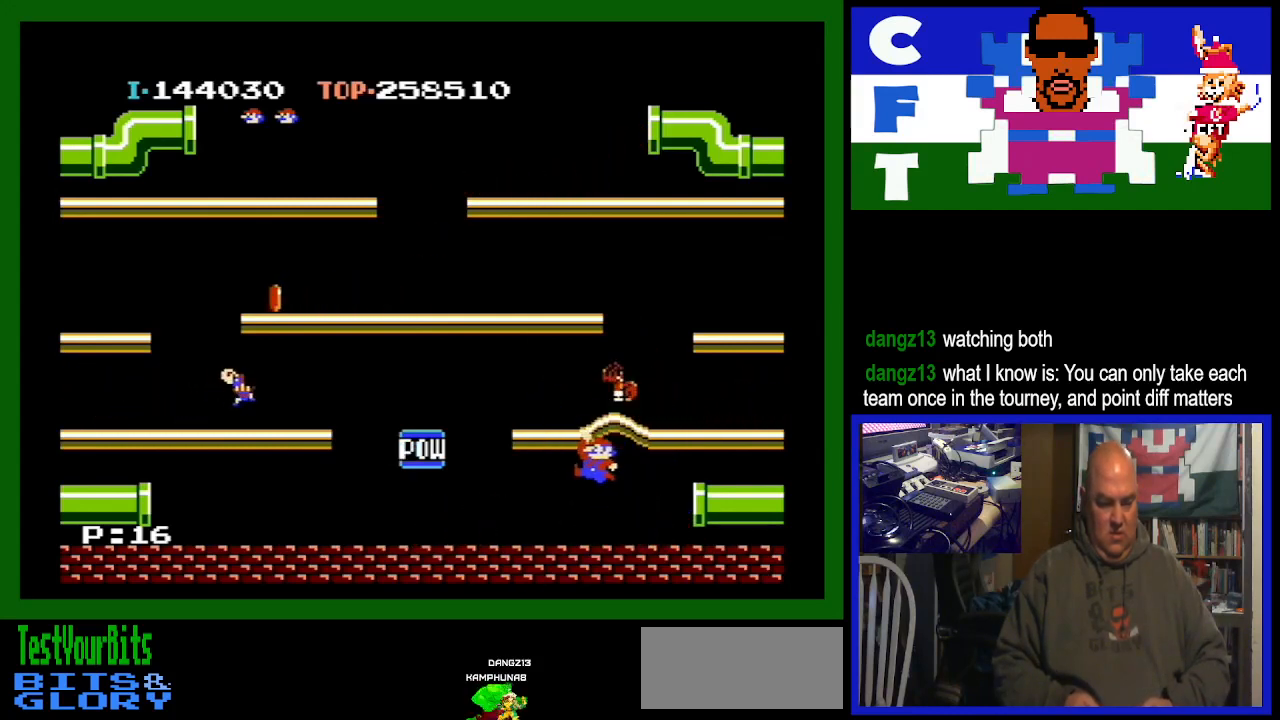
{"buttons": ["DPAD_LEFT"], "events": [[33, "A", "up"], [133, "DPAD_LEFT", "down"]]}
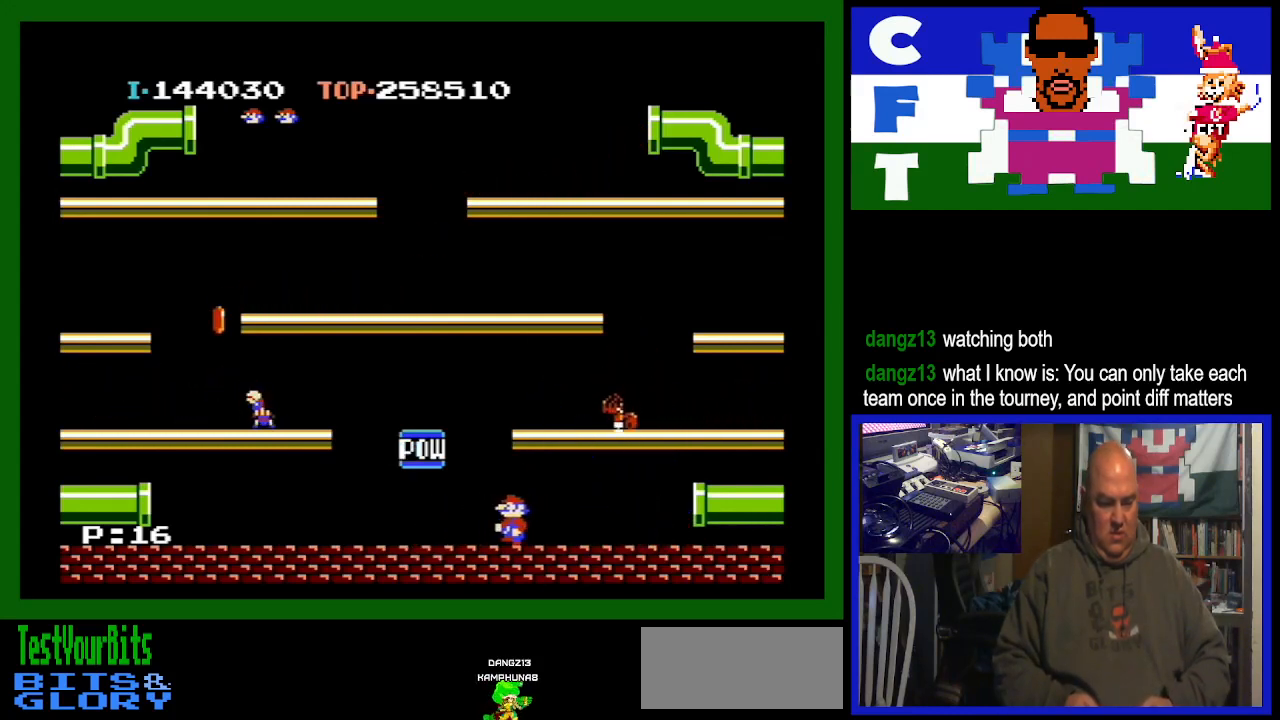
{"buttons": ["DPAD_RIGHT"], "events": [[200, "DPAD_LEFT", "up"], [300, "DPAD_RIGHT", "down"]]}
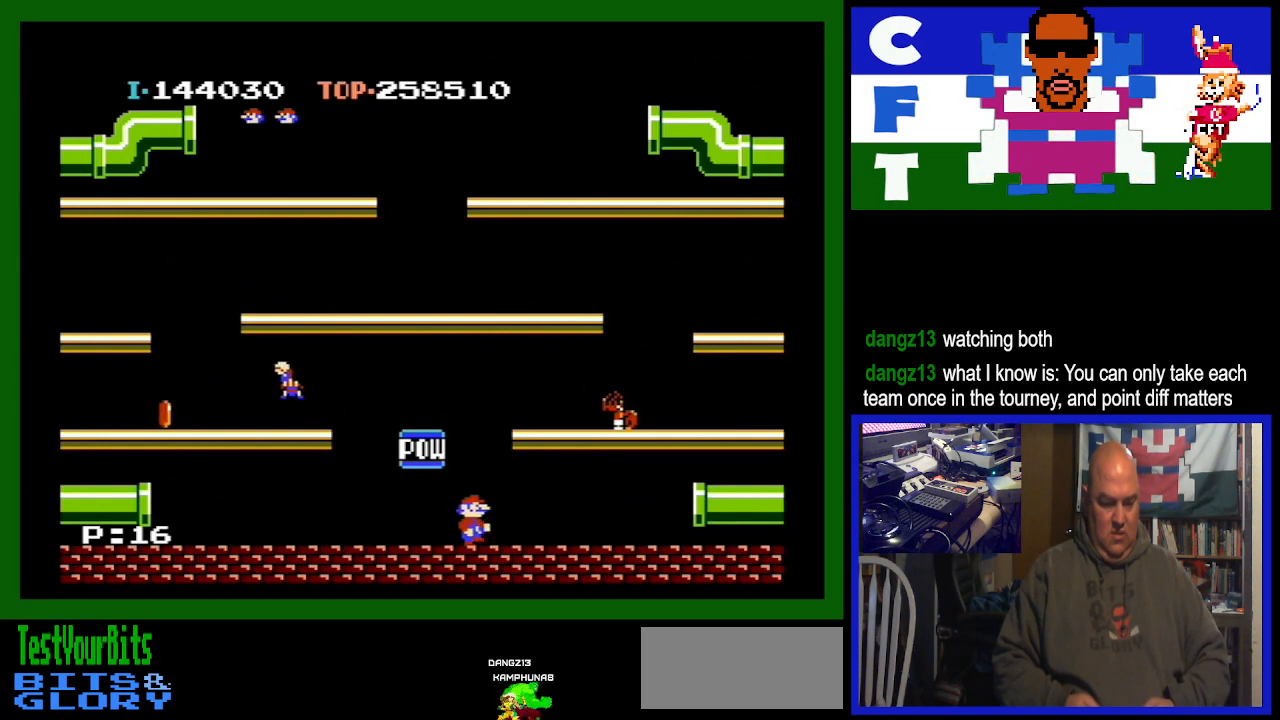
{"buttons": ["DPAD_RIGHT"], "events": [[100, "A", "down"], [233, "A", "up"]]}
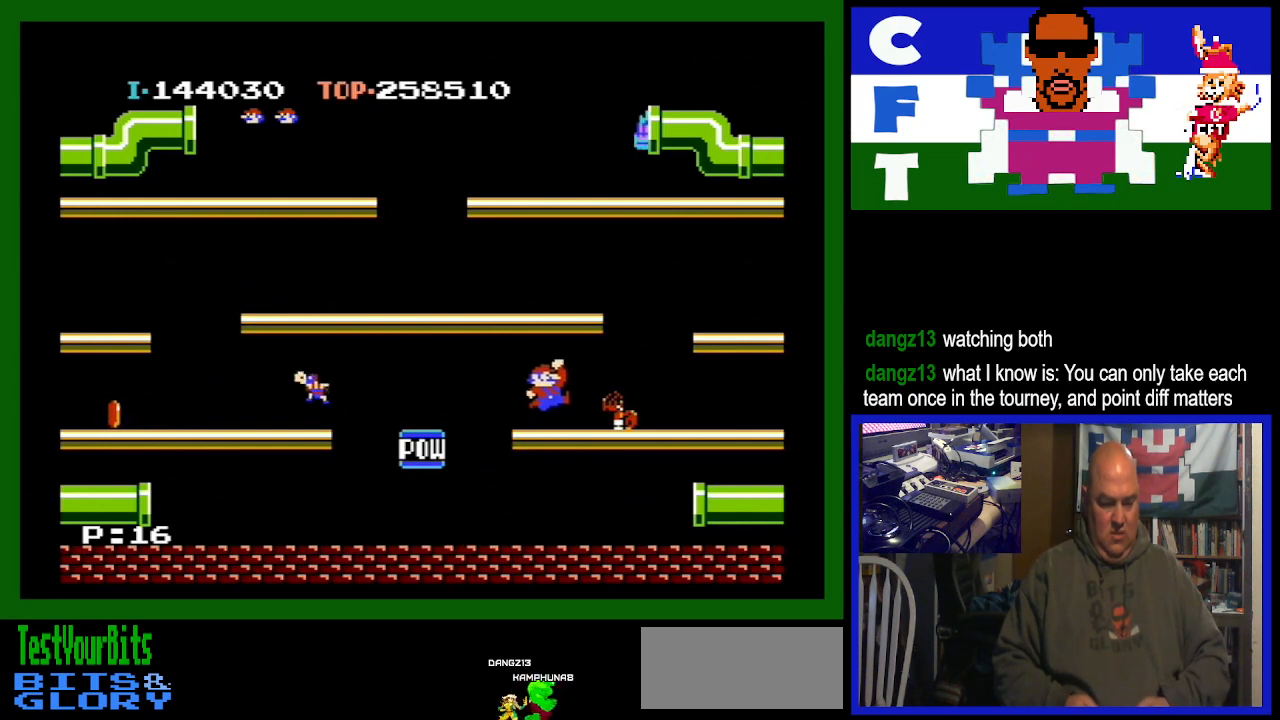
{"buttons": [], "events": [[200, "DPAD_RIGHT", "up"], [267, "DPAD_LEFT", "down"], [333, "DPAD_LEFT", "up"]]}
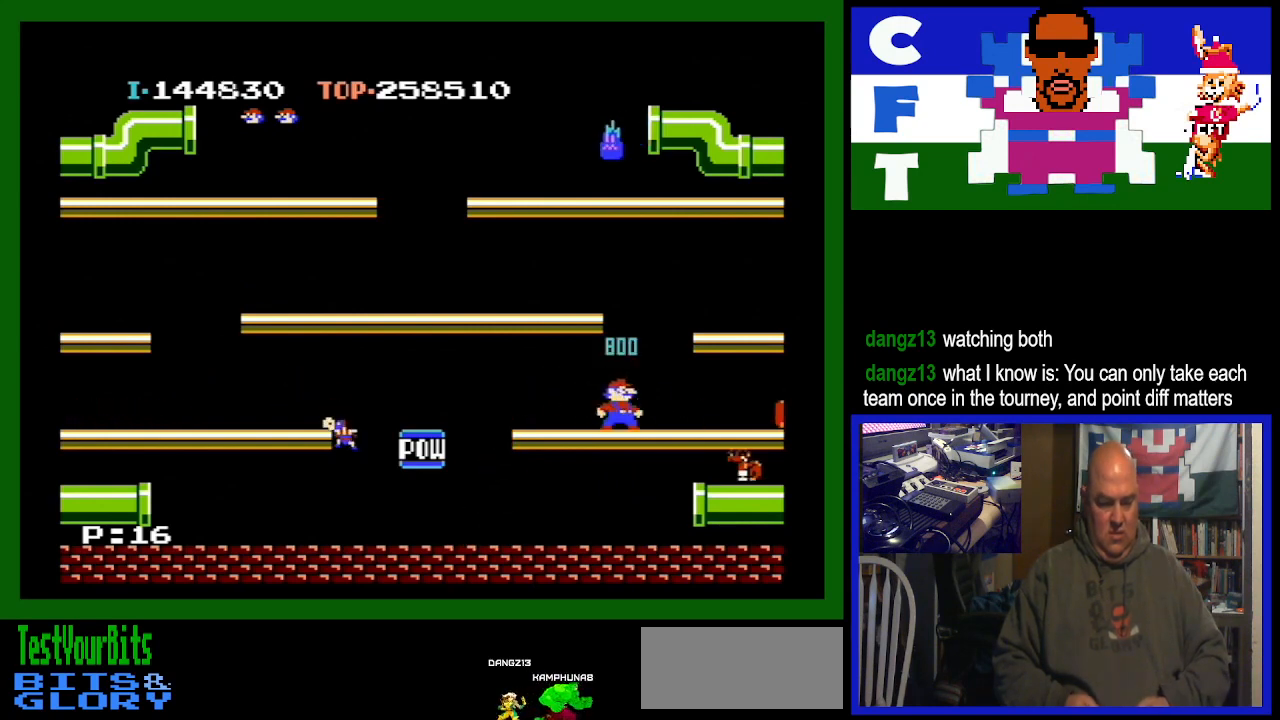
{"buttons": ["DPAD_RIGHT"], "events": [[200, "DPAD_RIGHT", "down"]]}
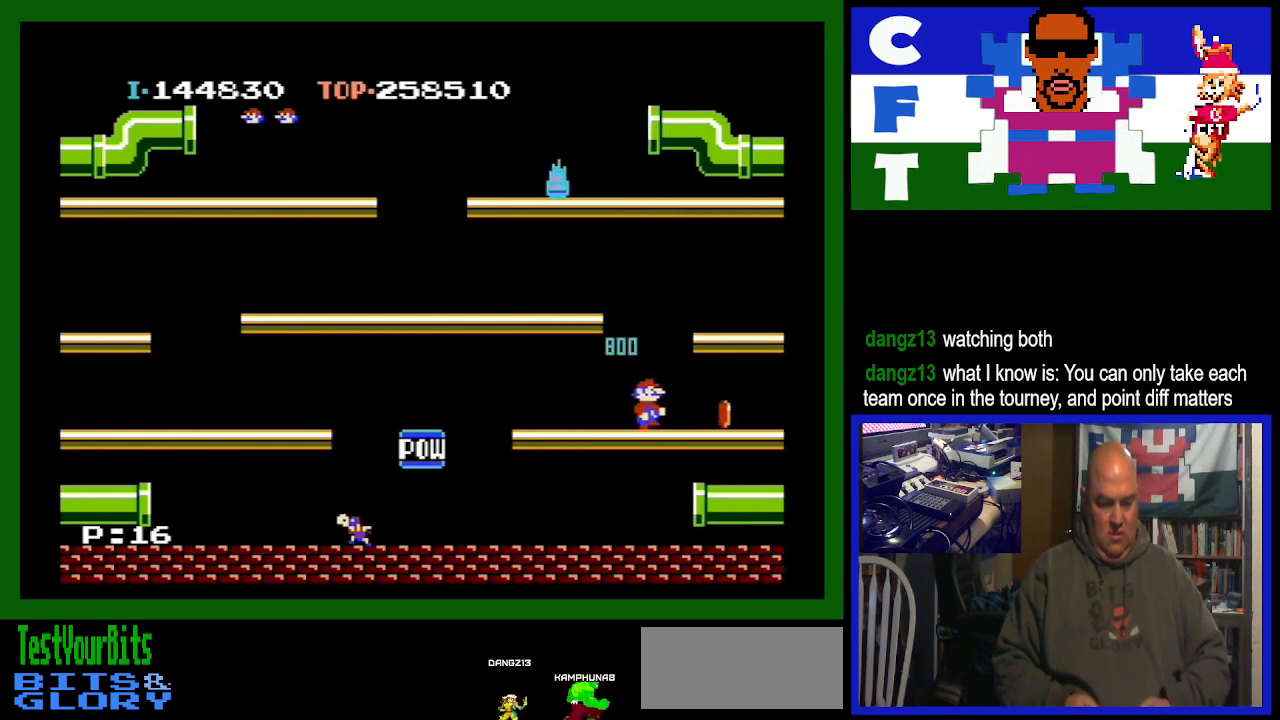
{"buttons": ["DPAD_LEFT"], "events": [[133, "DPAD_RIGHT", "up"], [167, "DPAD_LEFT", "down"]]}
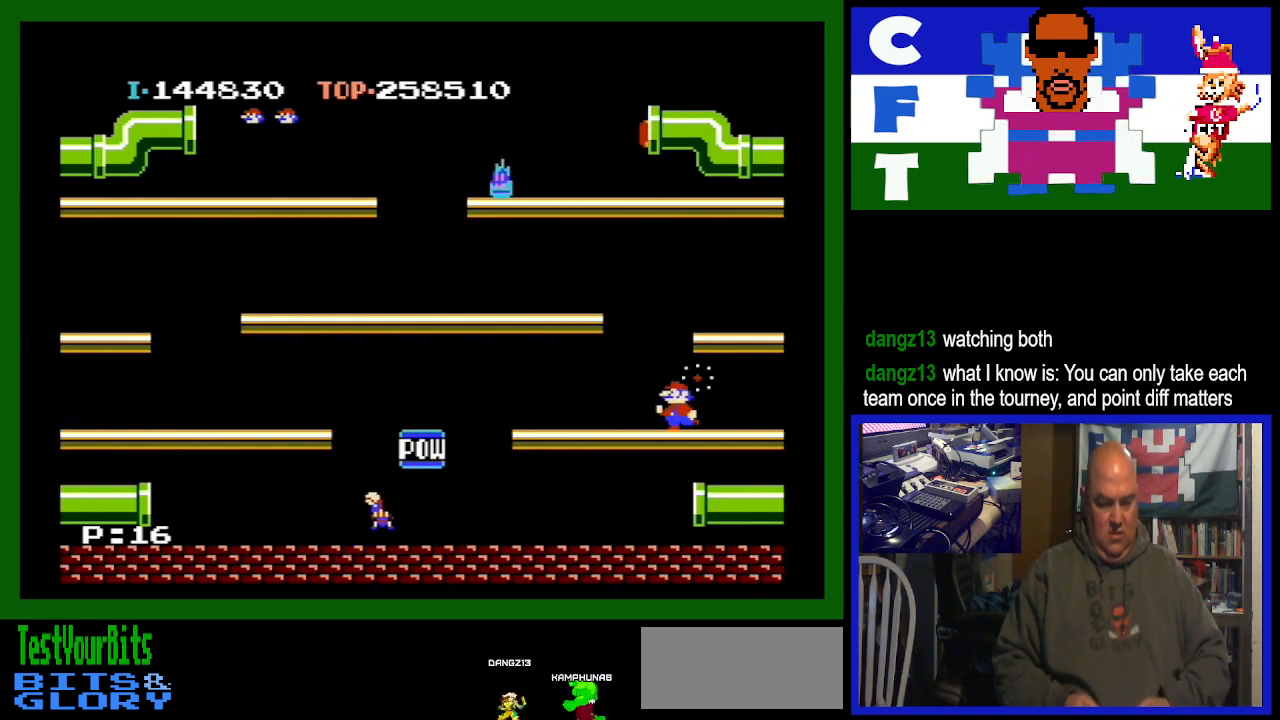
{"buttons": ["DPAD_LEFT"], "events": []}
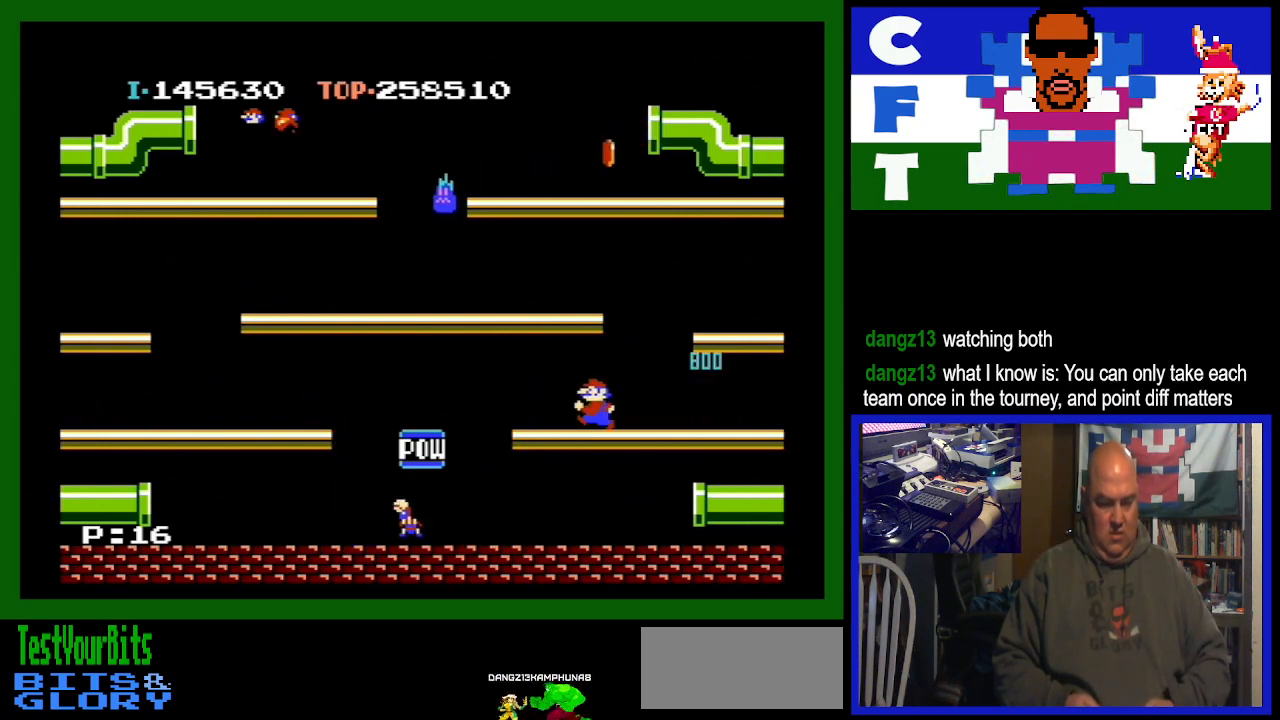
{"buttons": ["A", "DPAD_LEFT"], "events": [[333, "A", "down"]]}
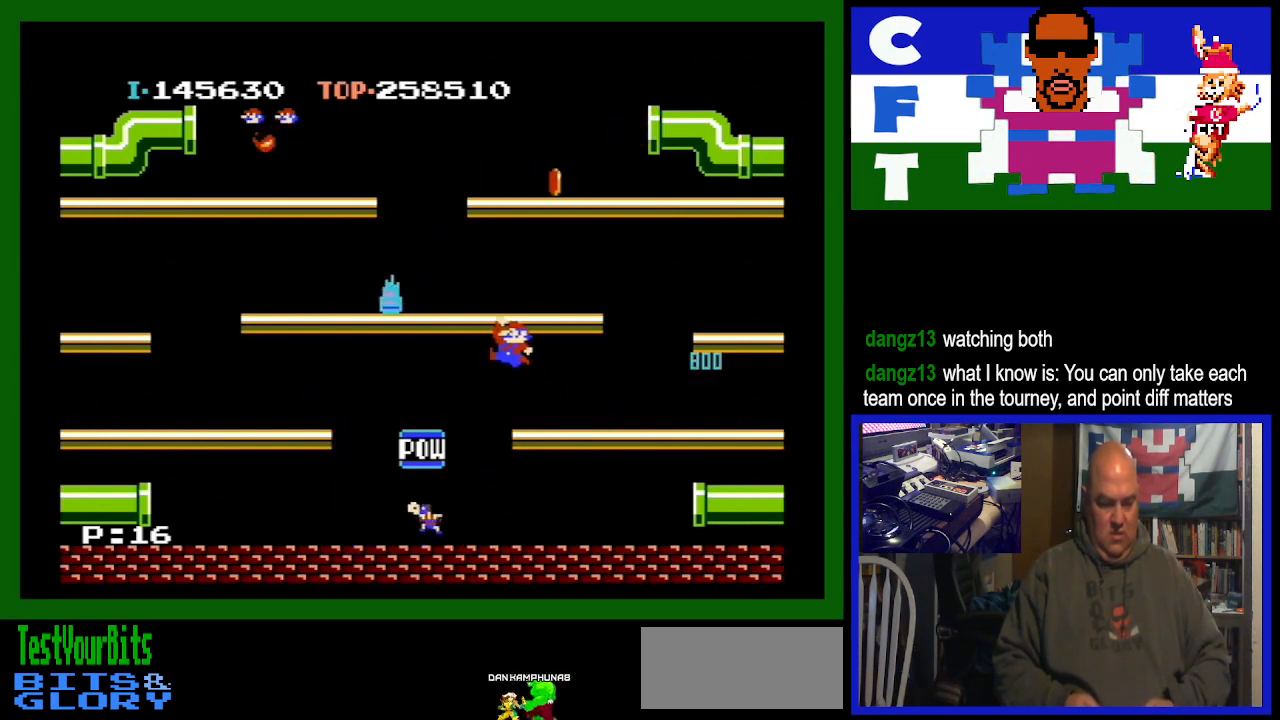
{"buttons": ["DPAD_LEFT"], "events": [[167, "A", "up"]]}
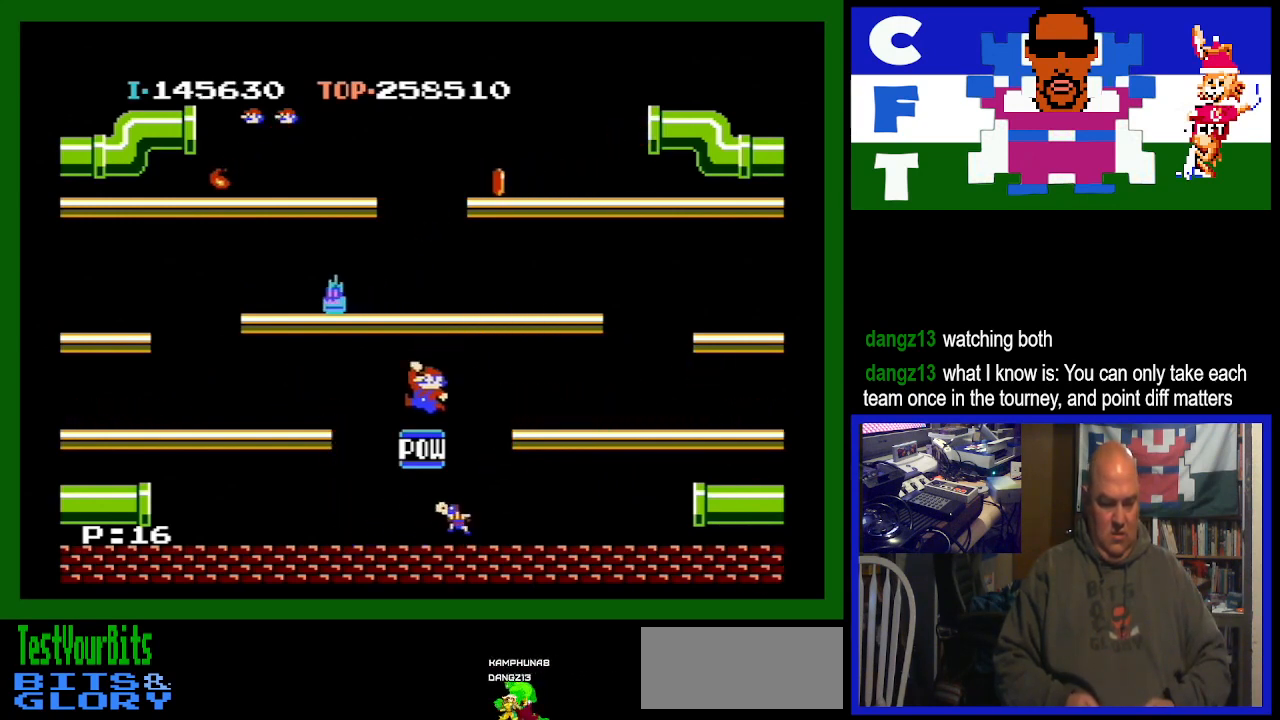
{"buttons": ["DPAD_LEFT"], "events": []}
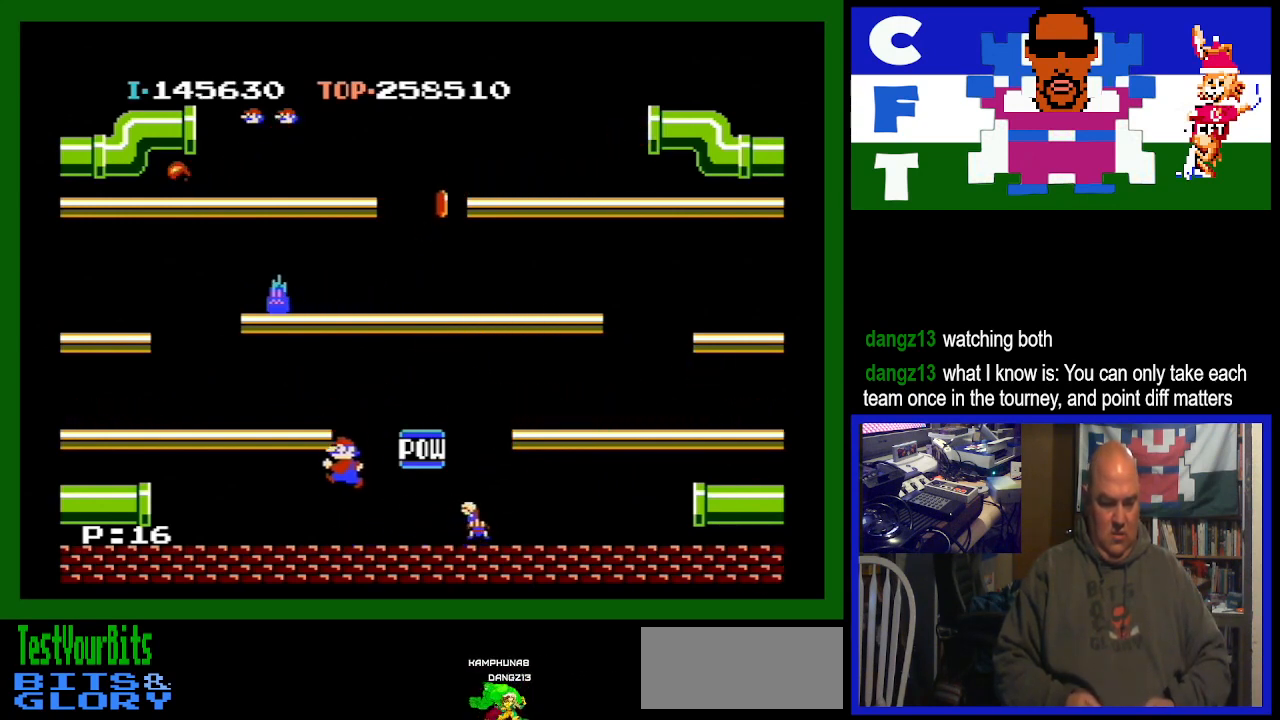
{"buttons": ["DPAD_LEFT"], "events": []}
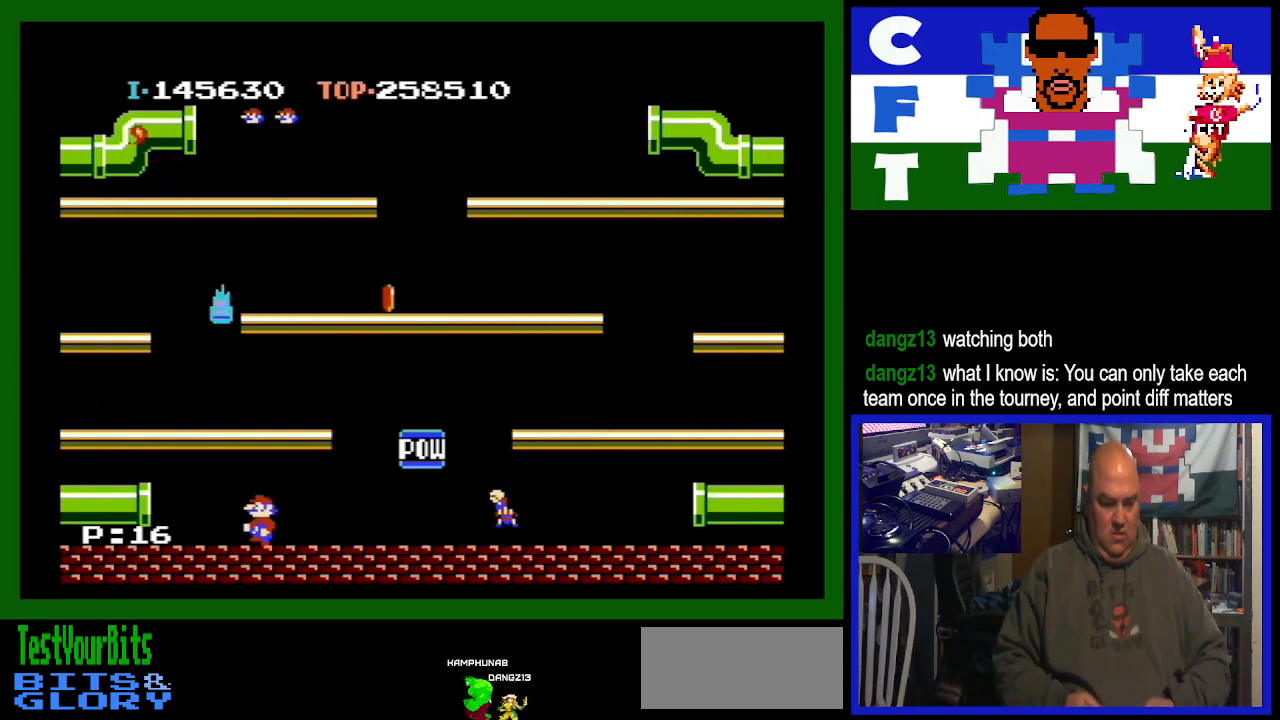
{"buttons": ["A", "DPAD_LEFT"], "events": [[433, "A", "down"]]}
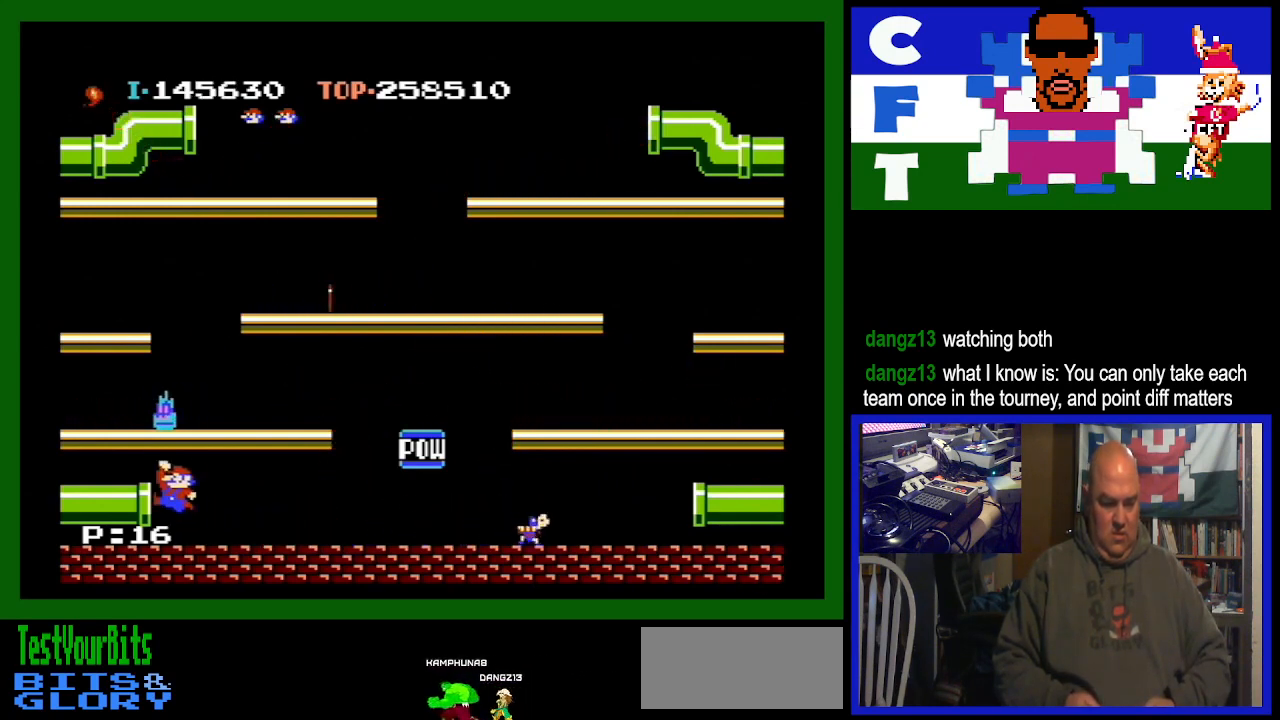
{"buttons": [], "events": [[167, "A", "up"], [433, "DPAD_LEFT", "up"]]}
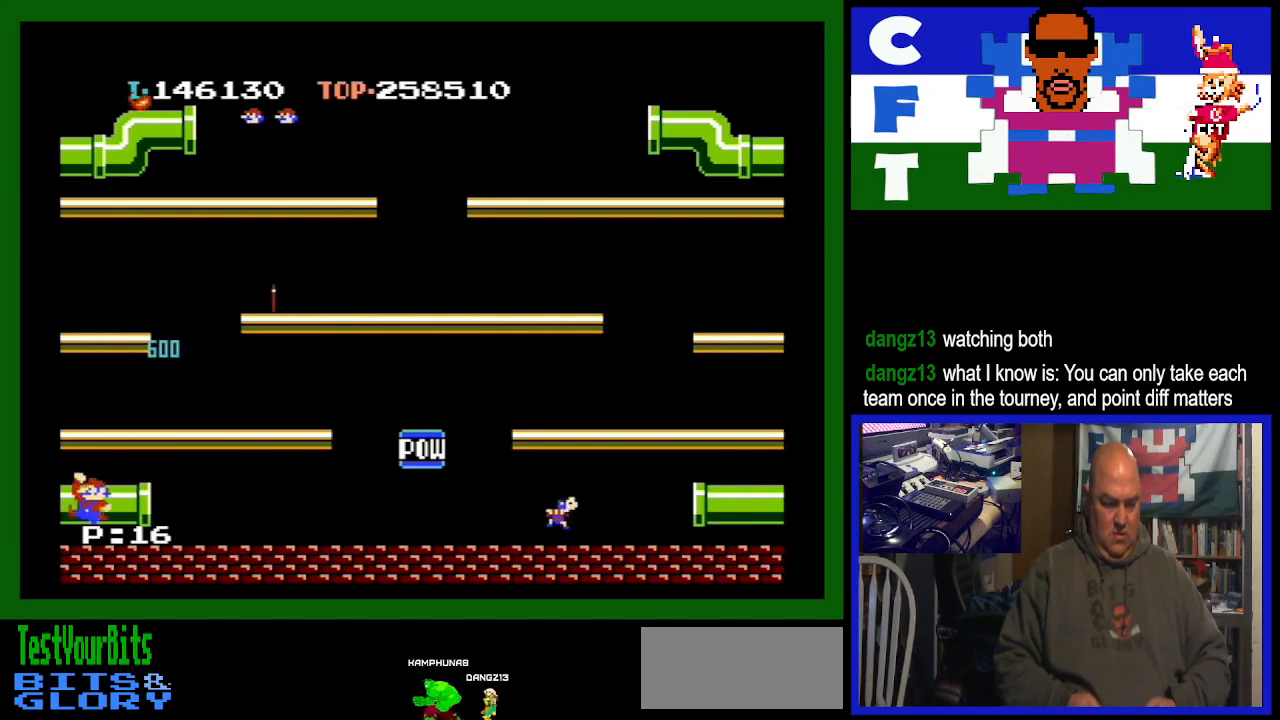
{"buttons": [], "events": [[33, "DPAD_RIGHT", "down"], [400, "DPAD_RIGHT", "up"]]}
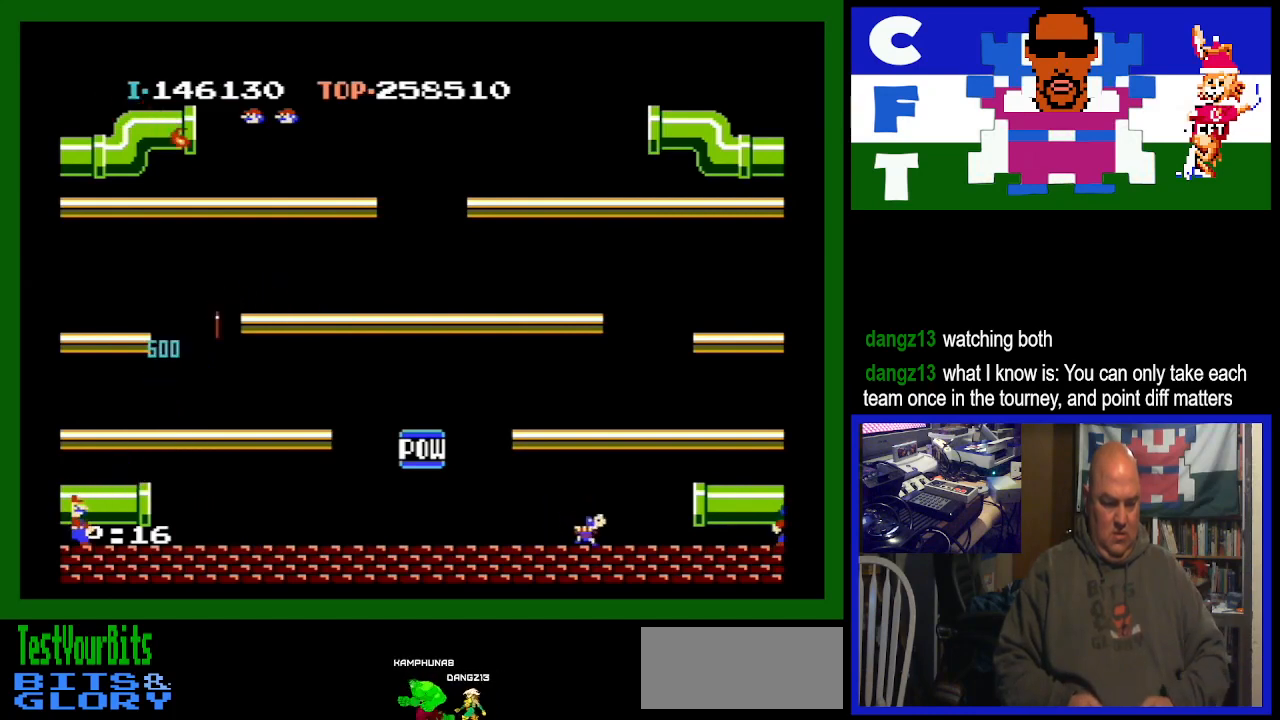
{"buttons": ["DPAD_RIGHT"], "events": [[500, "DPAD_RIGHT", "down"]]}
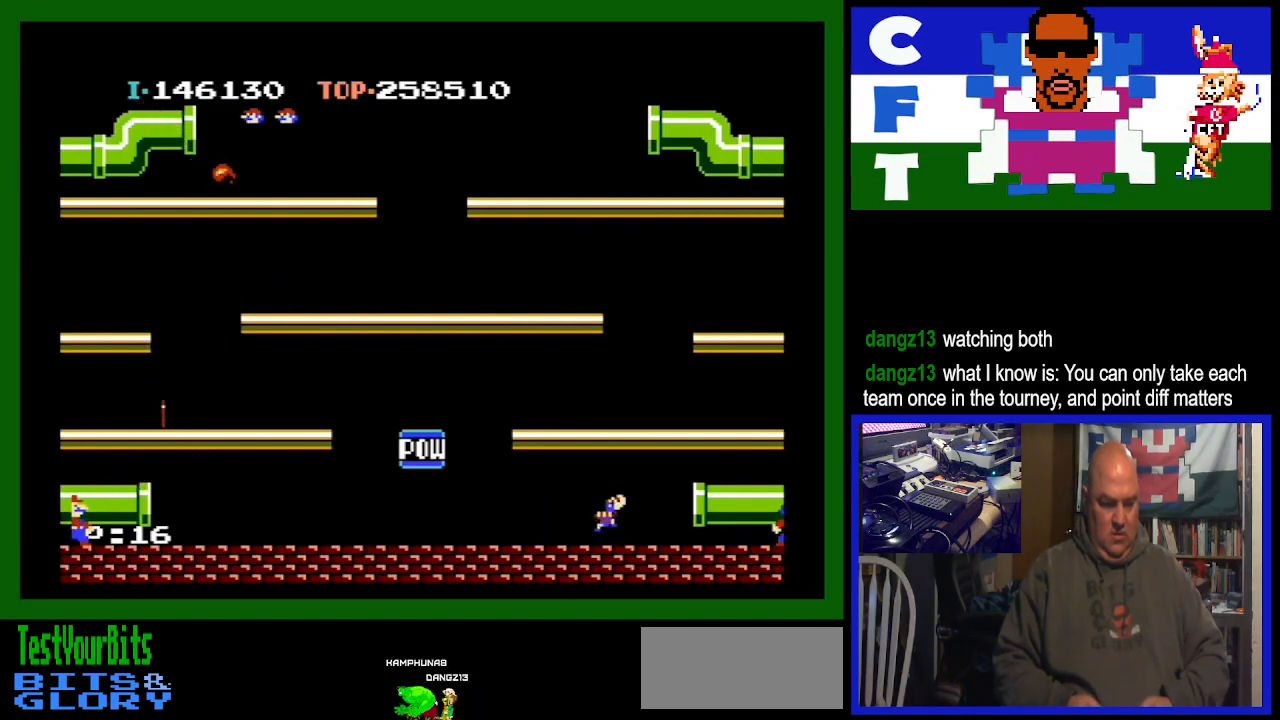
{"buttons": ["DPAD_LEFT"], "events": [[267, "DPAD_RIGHT", "up"], [367, "DPAD_LEFT", "down"], [400, "A", "down"], [500, "A", "up"]]}
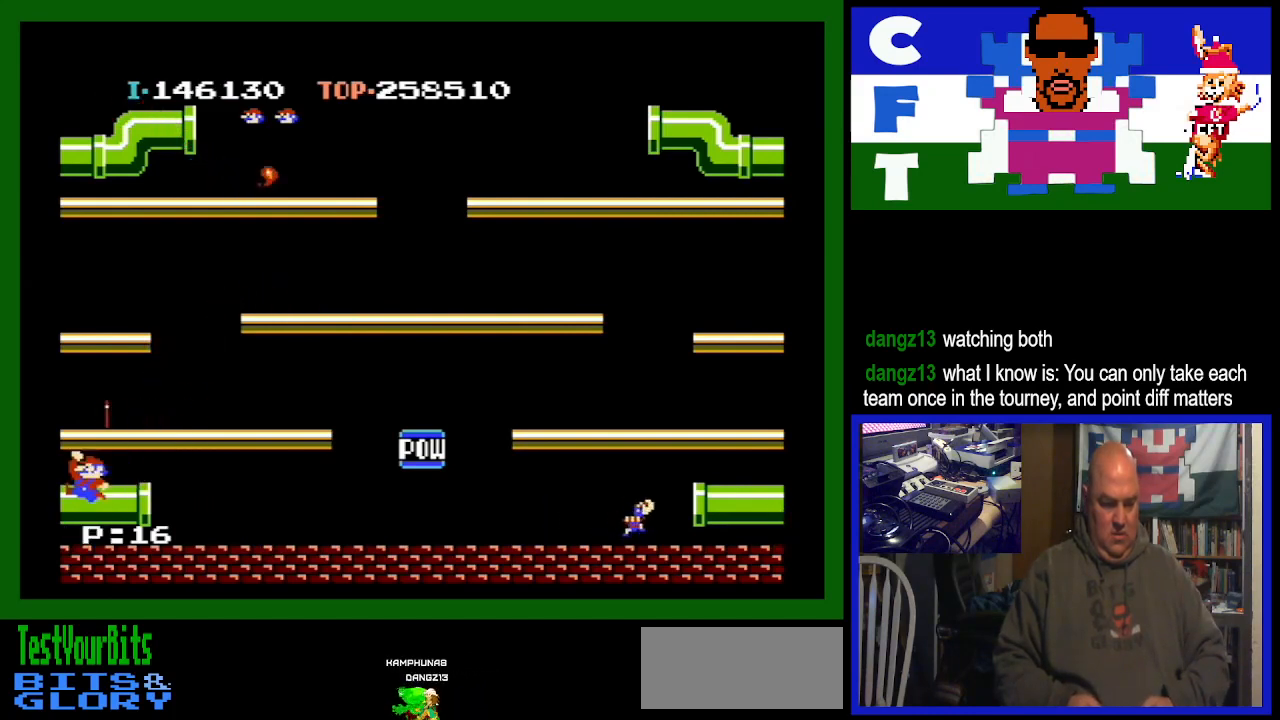
{"buttons": ["DPAD_LEFT"], "events": []}
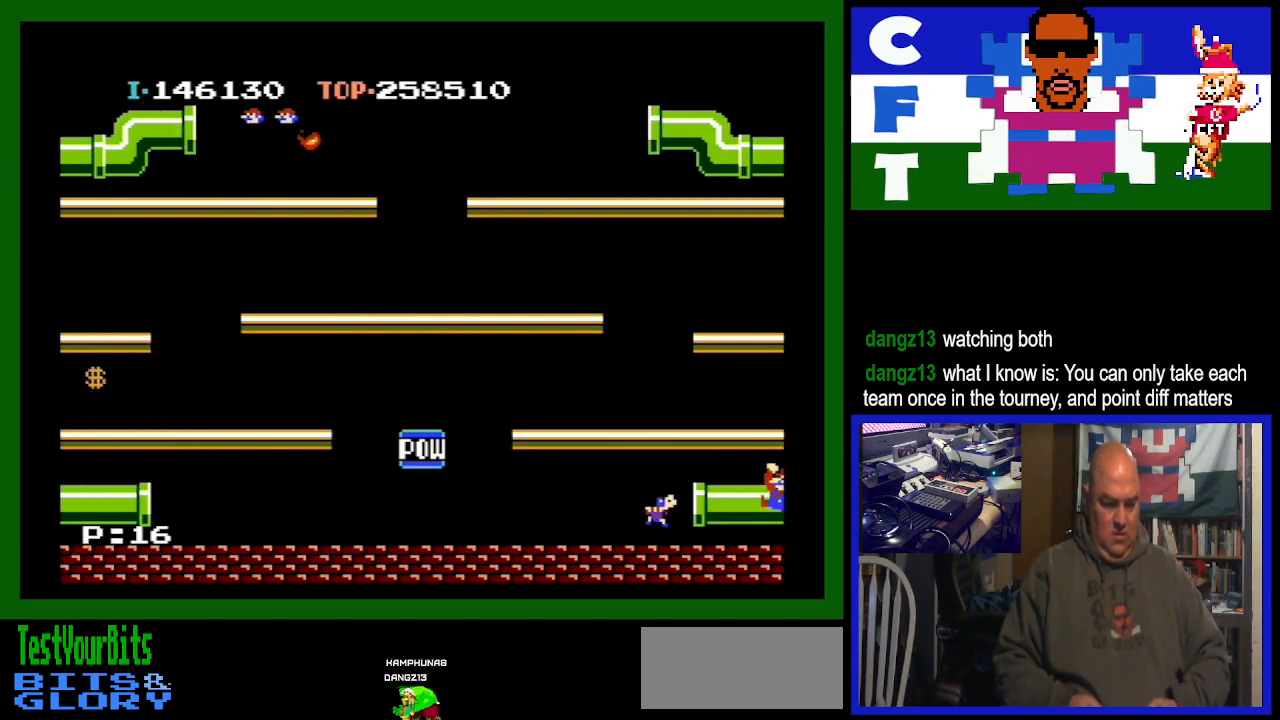
{"buttons": [], "events": [[67, "DPAD_LEFT", "up"]]}